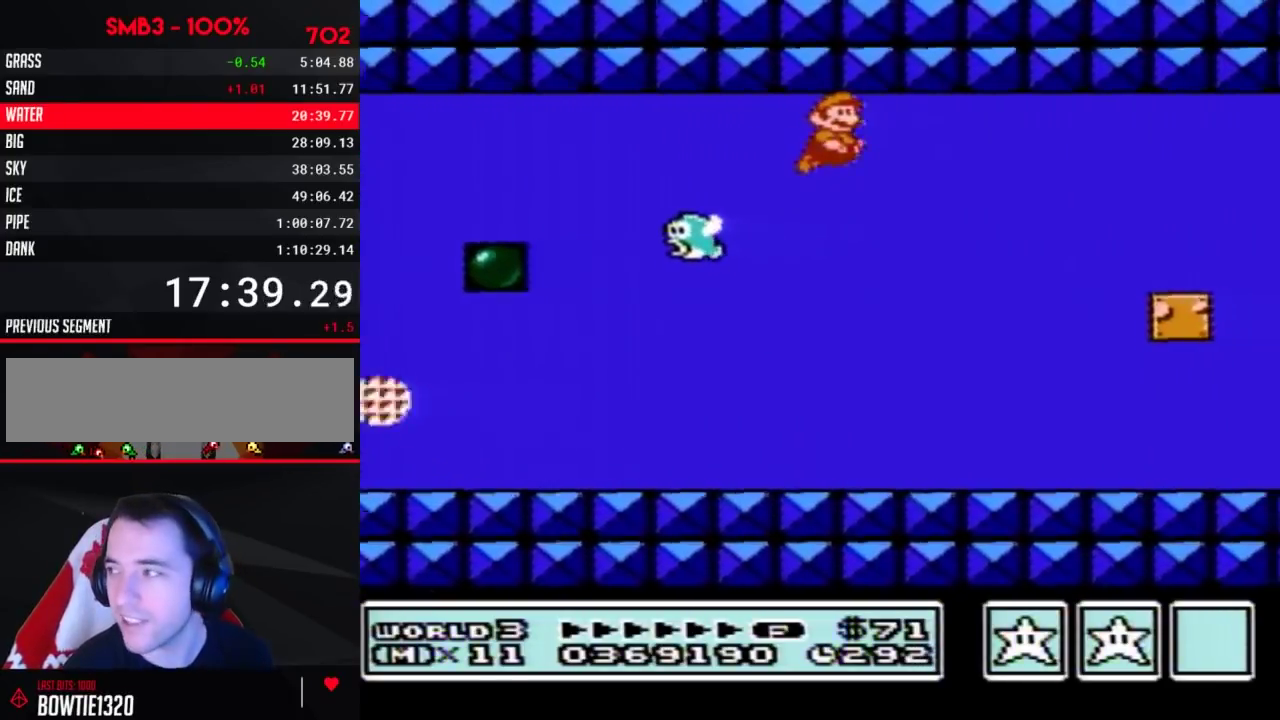
Gameplay with a controller (Nintendo layout); each line is a JSON object with the inputs held at the frame after it. "events" lists button and stick changes between this image and that frame as [ms after this image, input, new state], when the widget could be followed in between. Not read: L3 R3.
{"buttons": ["B", "DPAD_RIGHT"], "events": [[33, "A", "down"], [83, "A", "up"], [150, "A", "down"], [250, "A", "up"], [283, "A", "down"], [367, "A", "up"], [433, "A", "down"], [500, "A", "up"]]}
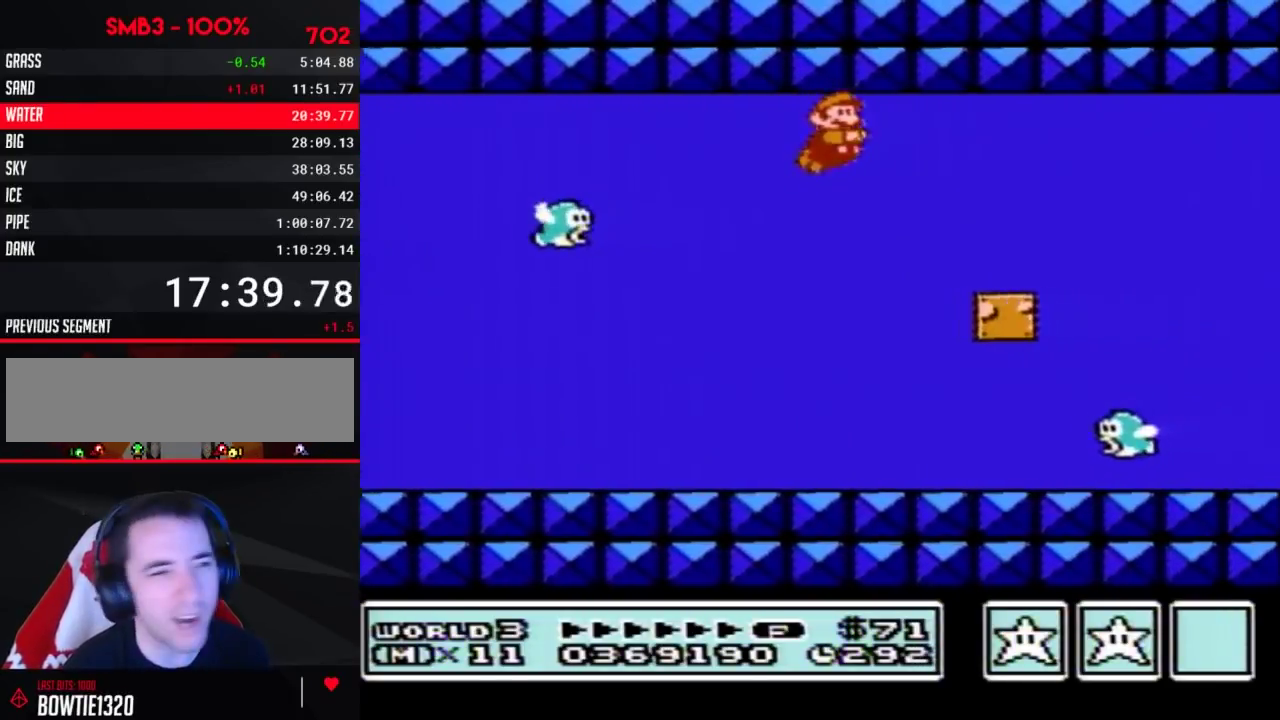
{"buttons": ["A", "B", "DPAD_RIGHT"], "events": [[67, "A", "down"], [117, "A", "up"], [183, "A", "down"], [283, "A", "up"], [333, "A", "down"], [367, "A", "up"], [467, "A", "down"]]}
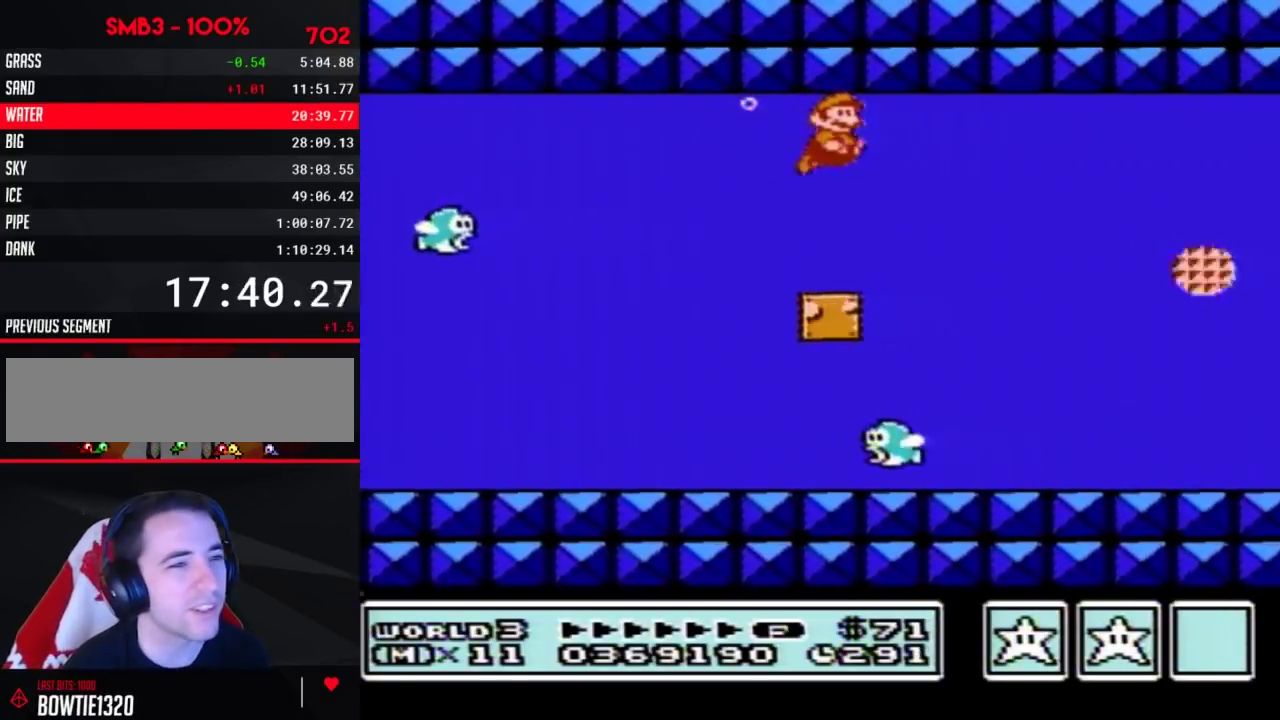
{"buttons": ["A", "B", "DPAD_RIGHT"], "events": [[33, "A", "up"], [83, "A", "down"], [150, "A", "up"], [183, "A", "down"], [283, "A", "up"], [333, "A", "down"], [400, "A", "up"], [467, "A", "down"]]}
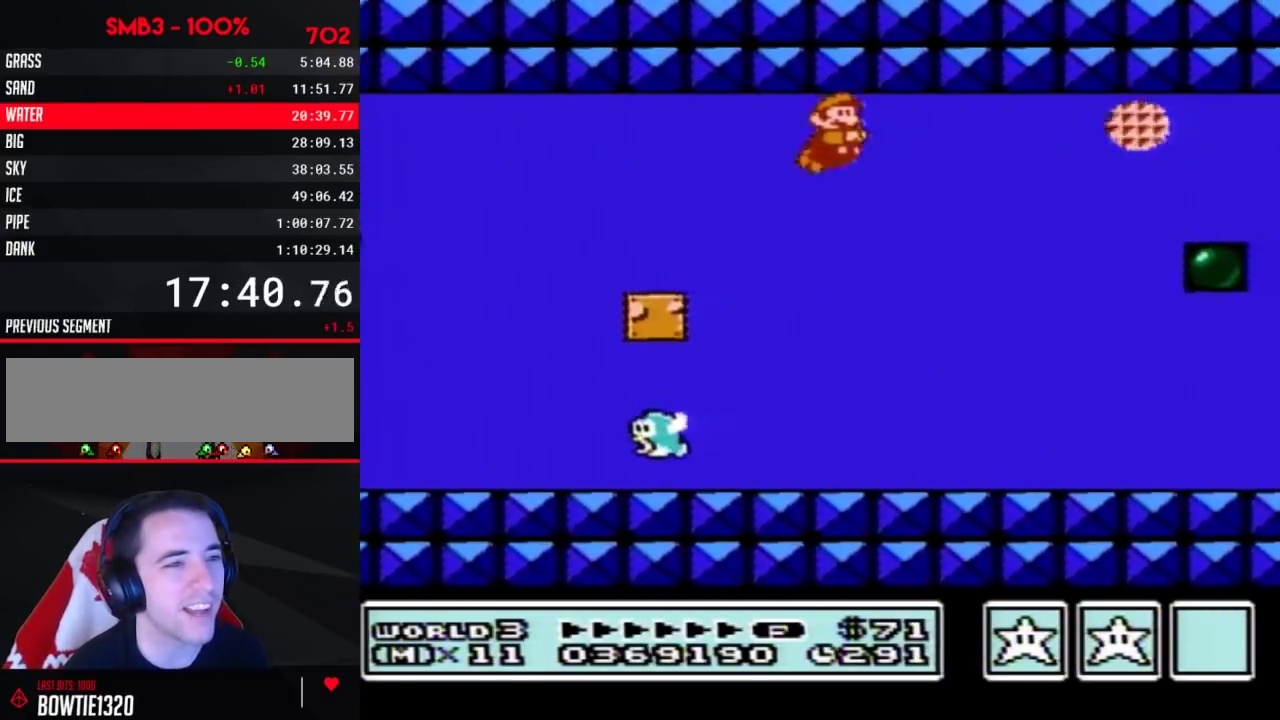
{"buttons": ["A", "B", "DPAD_RIGHT"], "events": [[50, "A", "up"], [100, "A", "down"], [183, "A", "up"], [217, "A", "down"], [317, "A", "up"], [367, "A", "down"], [400, "A", "up"], [500, "A", "down"]]}
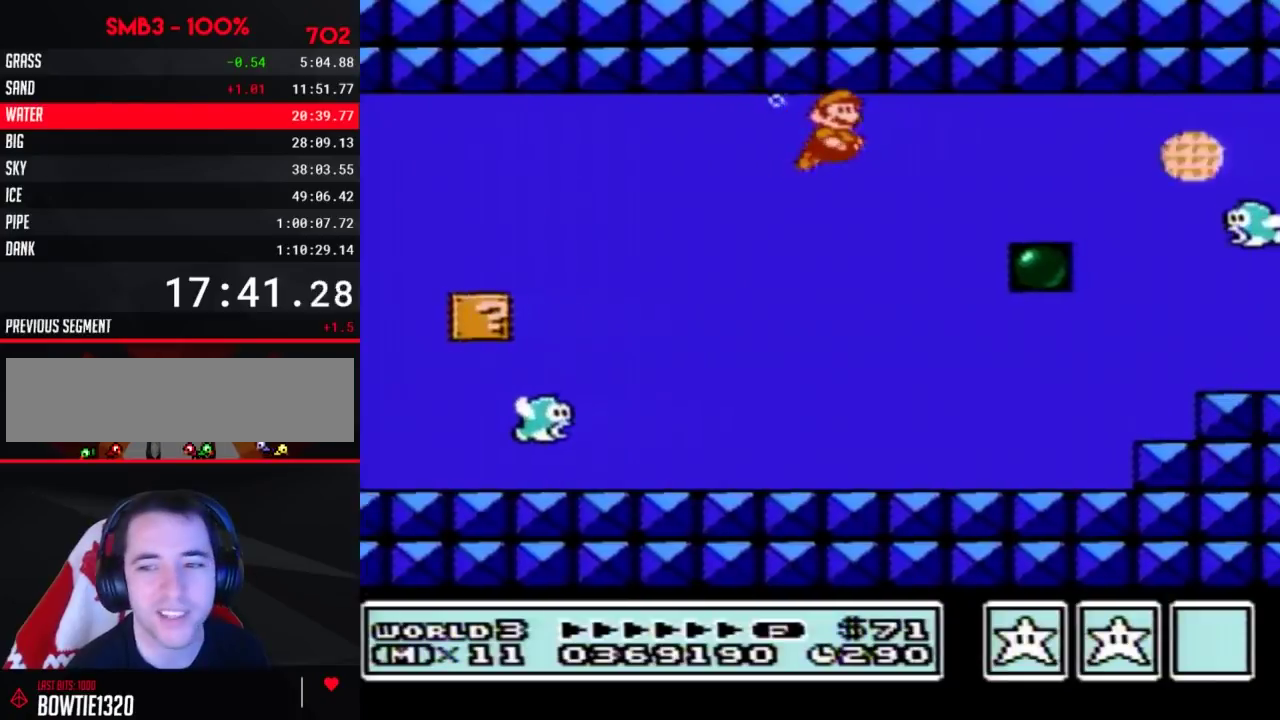
{"buttons": ["B", "DPAD_RIGHT"], "events": [[67, "A", "up"], [117, "A", "down"], [183, "A", "up"], [283, "A", "down"], [317, "A", "up"], [367, "A", "down"], [433, "A", "up"]]}
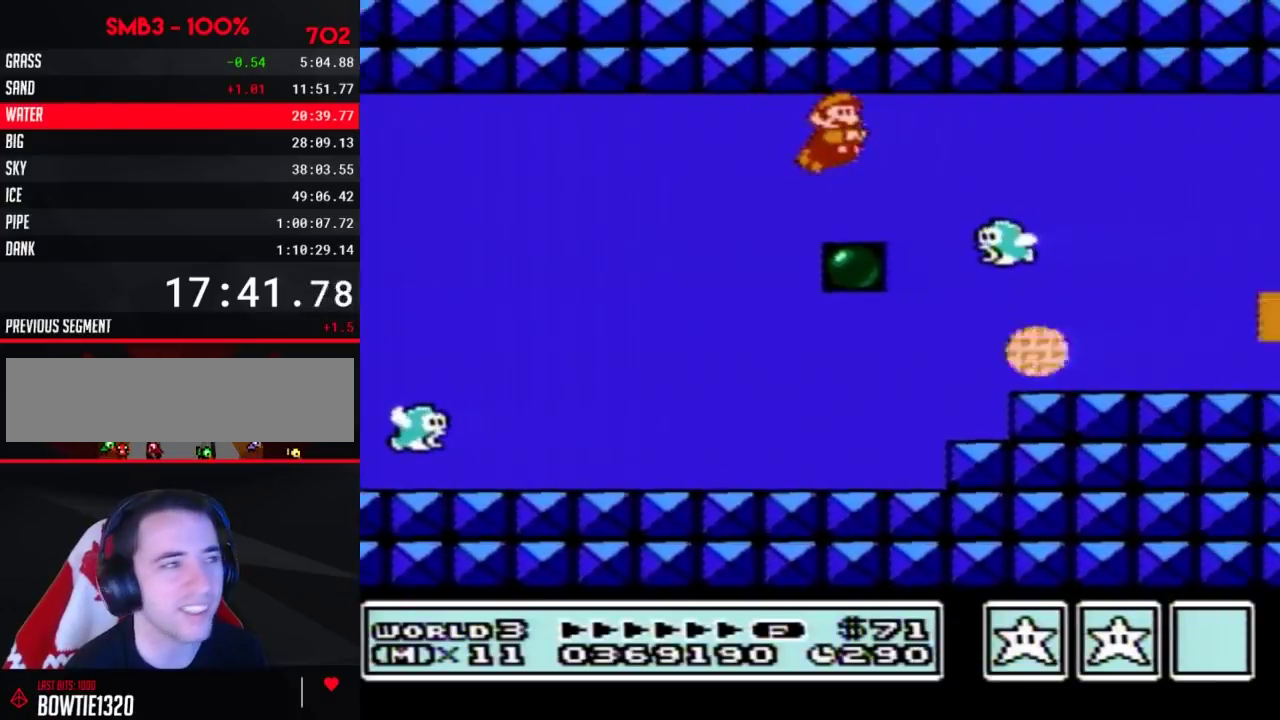
{"buttons": ["B", "DPAD_RIGHT"], "events": [[33, "A", "down"], [83, "A", "up"], [117, "A", "down"], [217, "A", "up"], [250, "A", "down"], [333, "A", "up"], [400, "A", "down"], [467, "A", "up"]]}
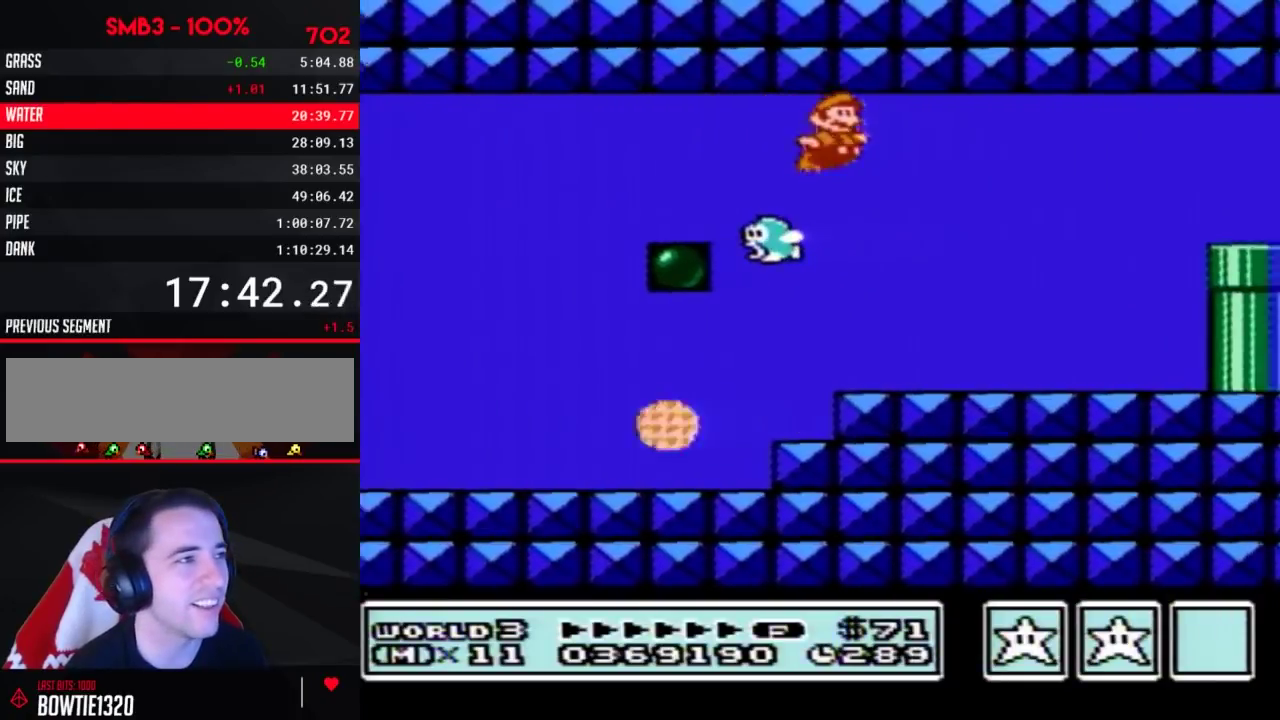
{"buttons": ["B", "DPAD_RIGHT"], "events": [[33, "A", "down"], [117, "A", "up"], [150, "A", "down"], [217, "A", "up"], [317, "A", "down"], [367, "A", "up"], [433, "A", "down"], [500, "A", "up"]]}
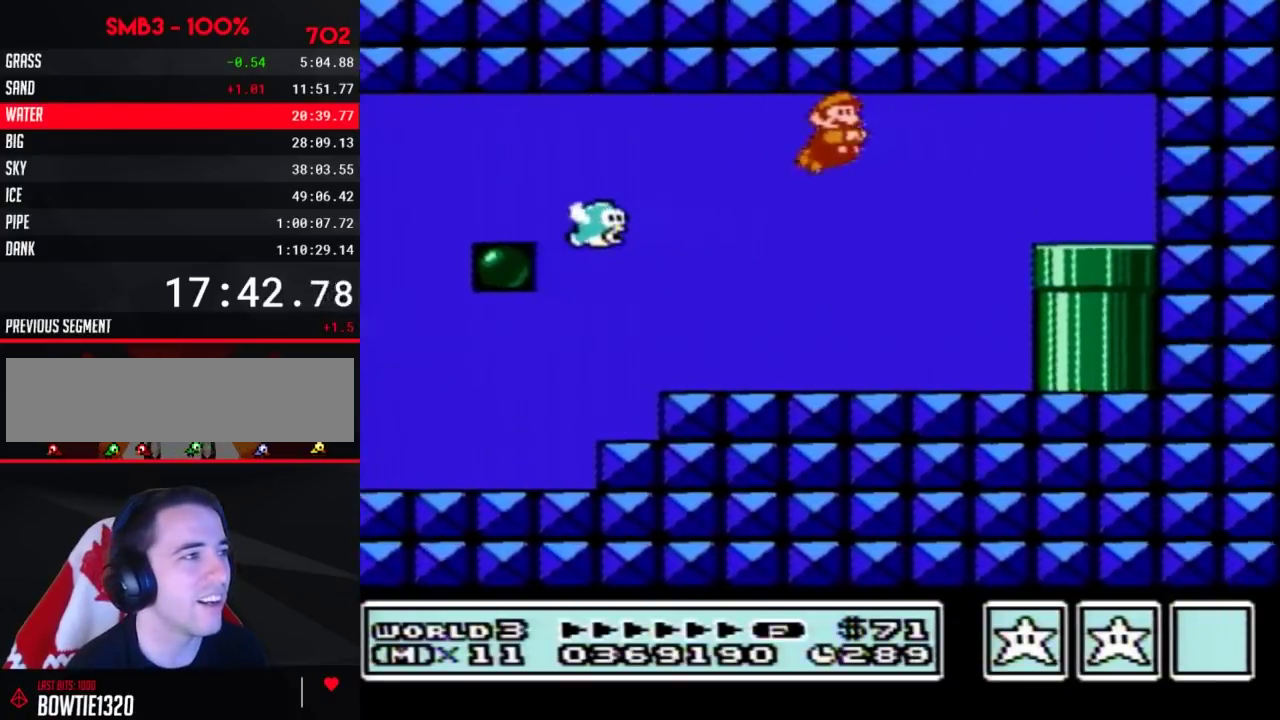
{"buttons": ["B", "DPAD_RIGHT"], "events": [[67, "A", "down"], [150, "A", "up"]]}
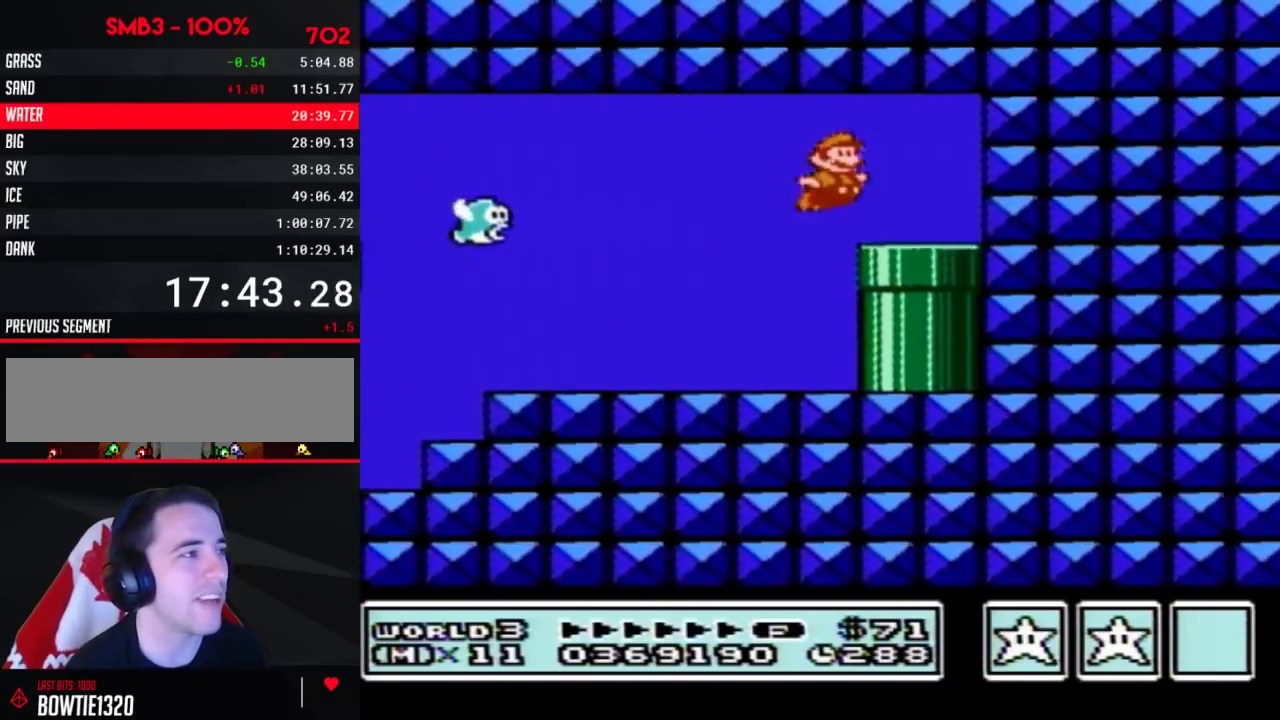
{"buttons": ["B"], "events": [[117, "DPAD_DOWN", "down"], [183, "DPAD_RIGHT", "up"], [333, "B", "up"], [400, "B", "down"], [433, "DPAD_DOWN", "up"]]}
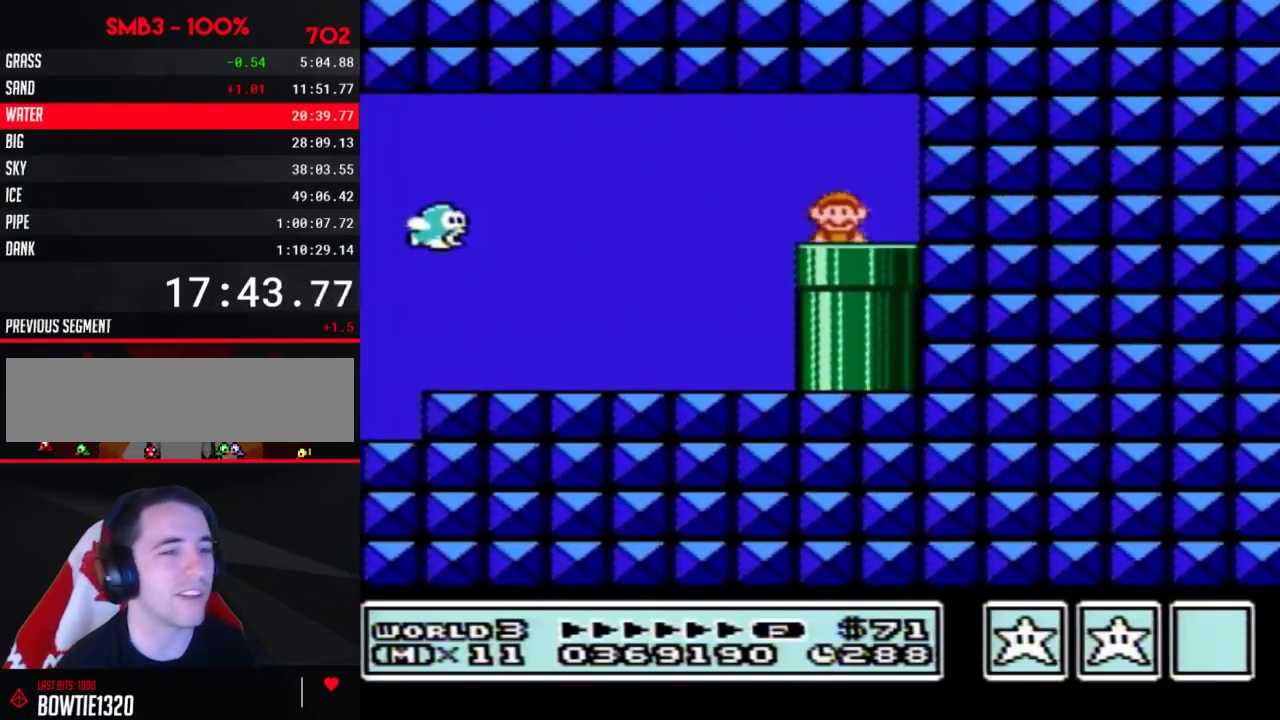
{"buttons": ["B"]}
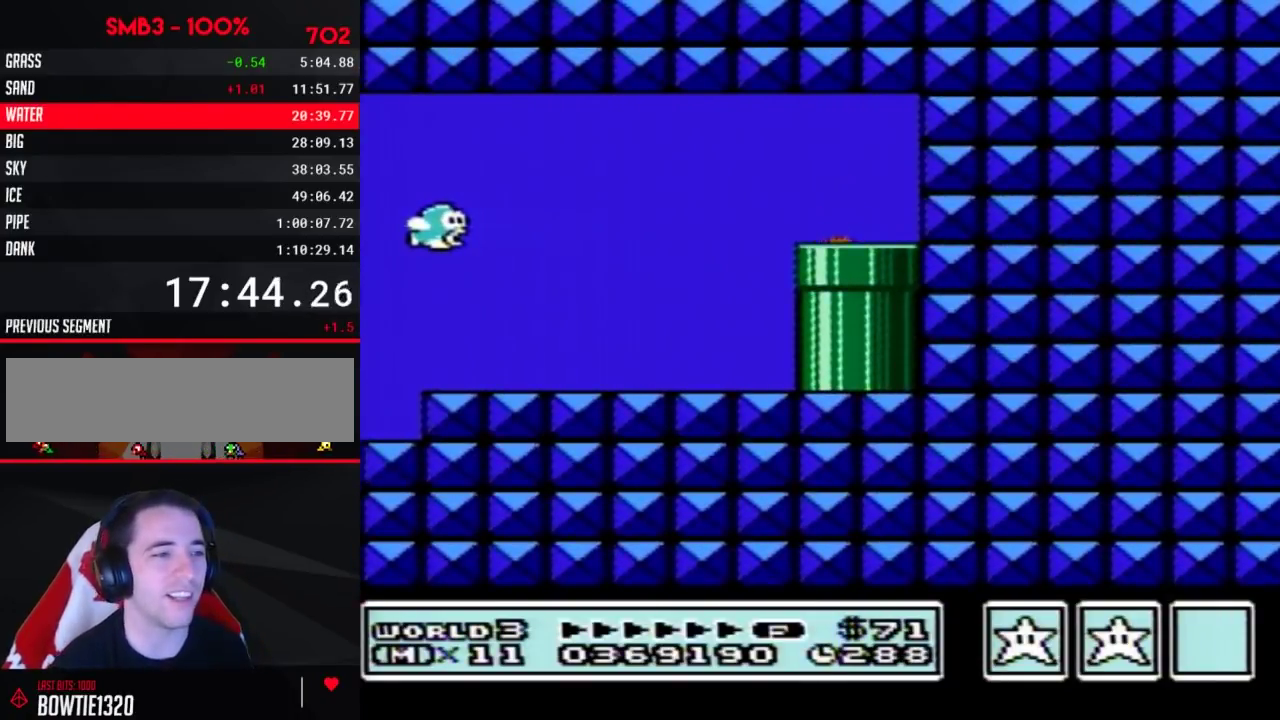
{"buttons": ["B"]}
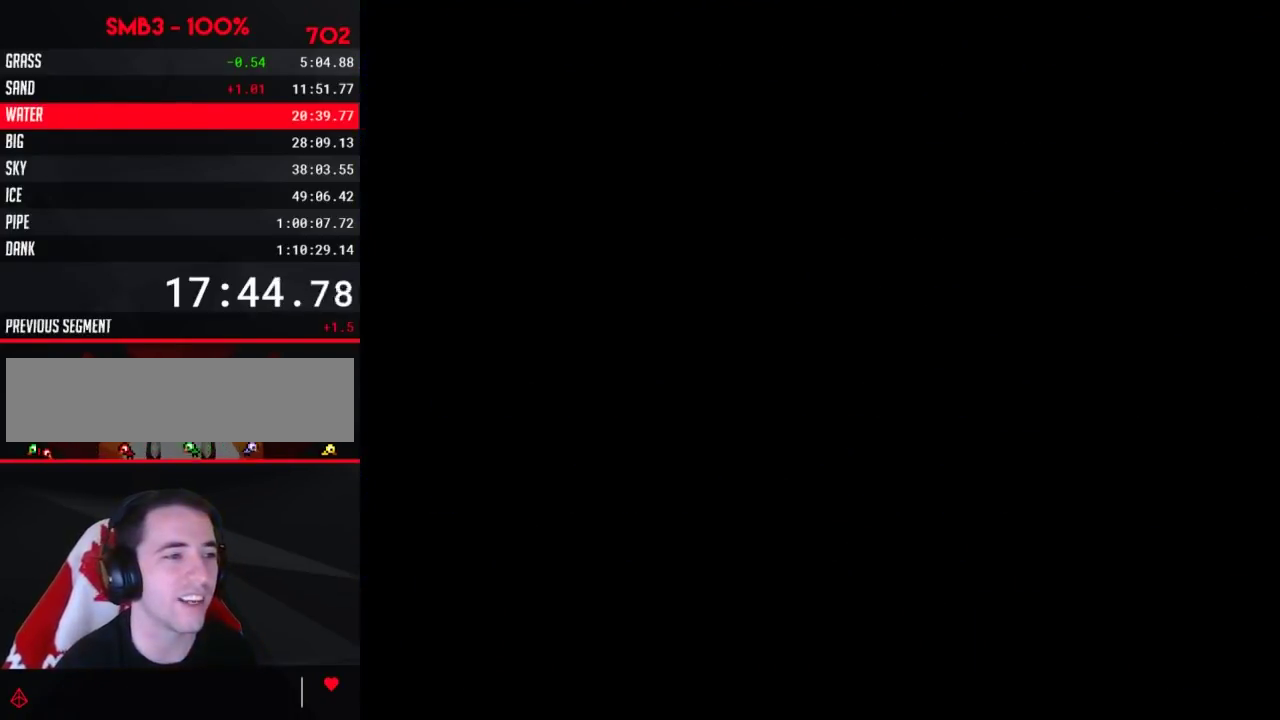
{"buttons": ["B", "DPAD_RIGHT"], "events": [[217, "DPAD_RIGHT", "down"]]}
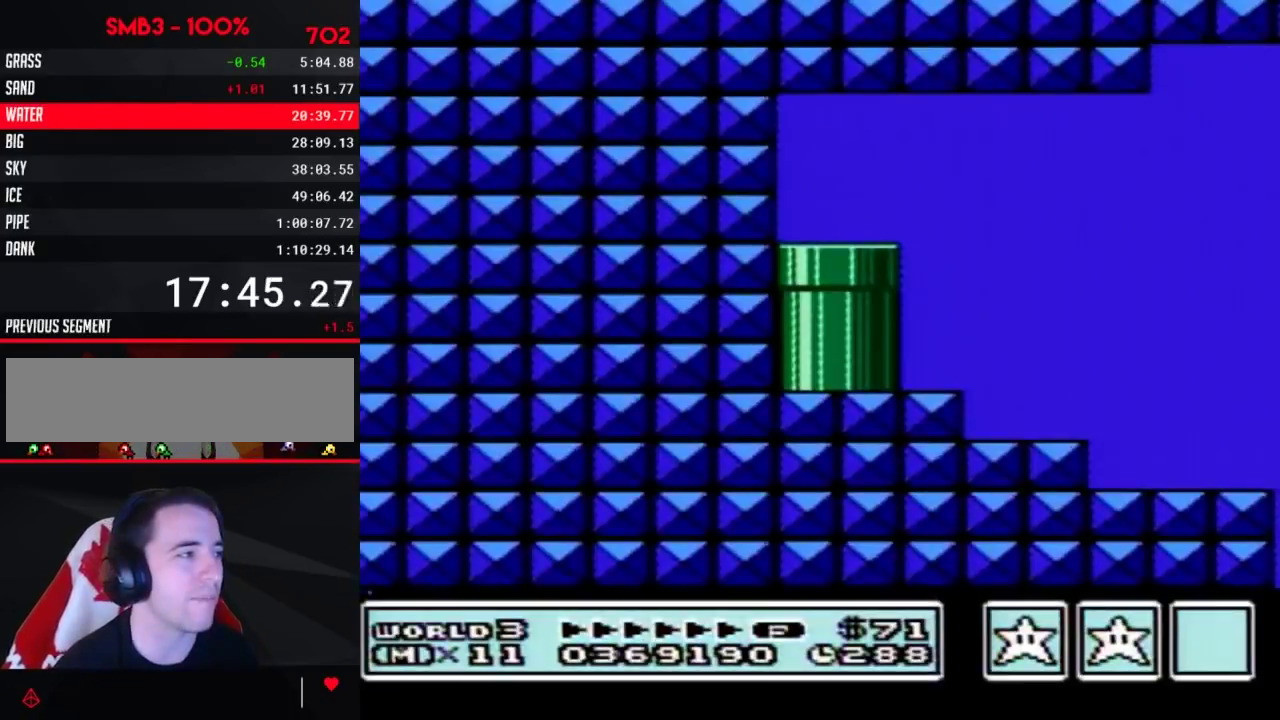
{"buttons": ["B", "DPAD_RIGHT"]}
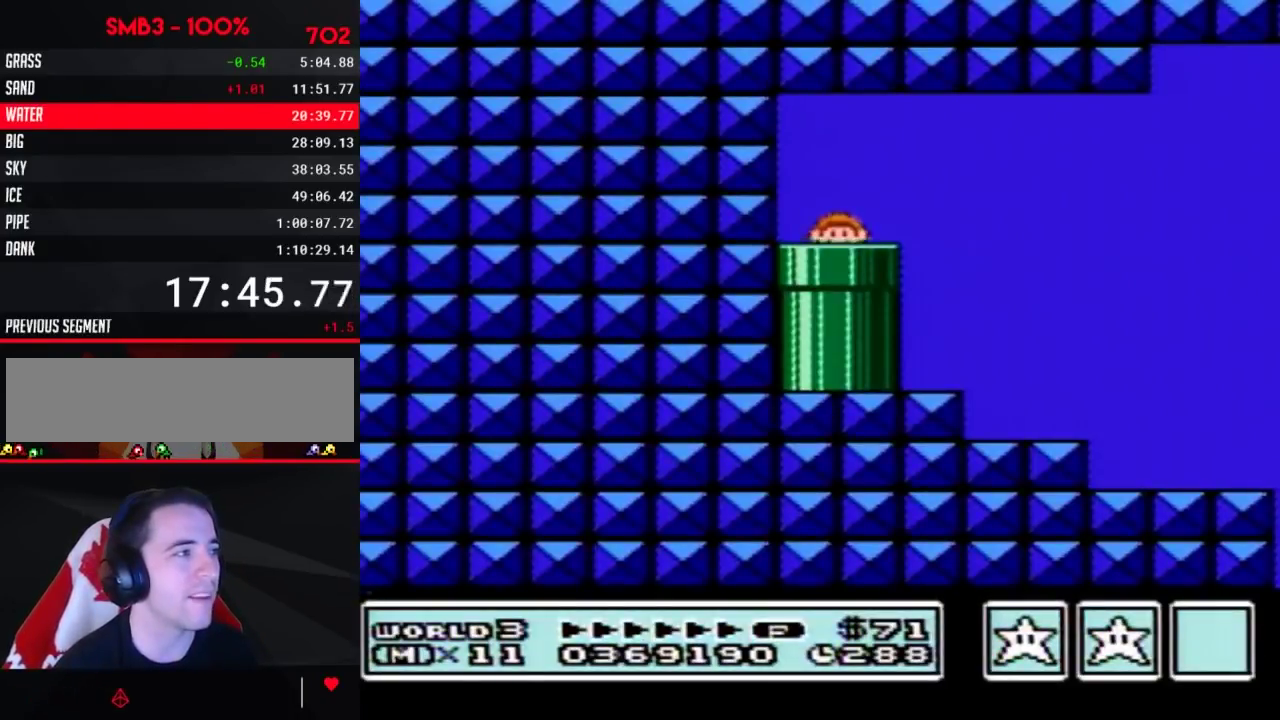
{"buttons": ["B", "DPAD_RIGHT"]}
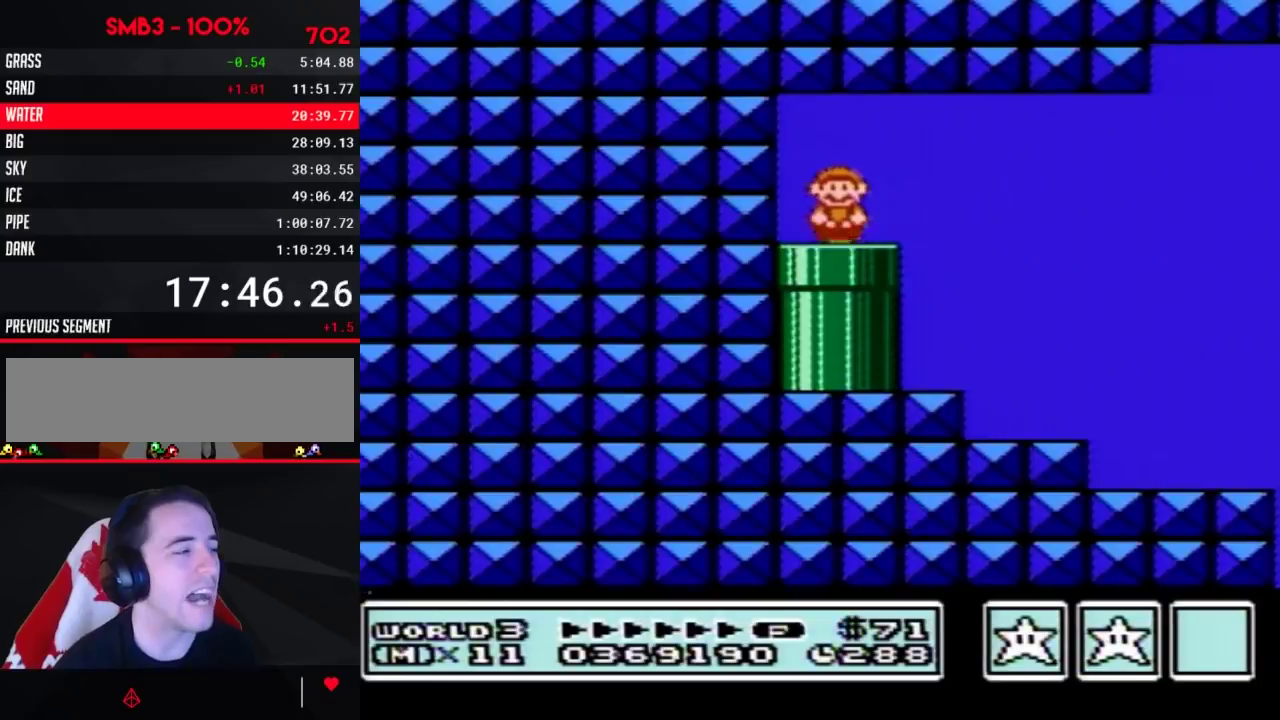
{"buttons": ["B", "DPAD_RIGHT"], "events": [[250, "A", "down"], [333, "A", "up"]]}
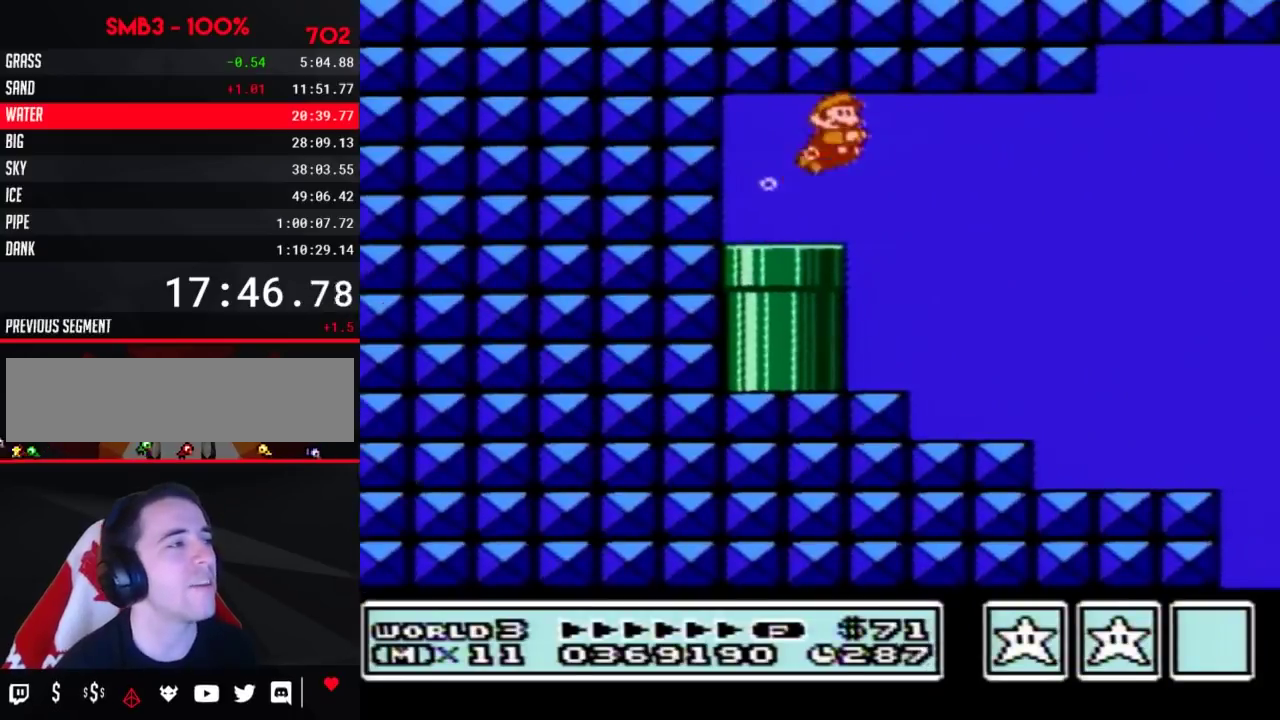
{"buttons": ["B", "DPAD_RIGHT"]}
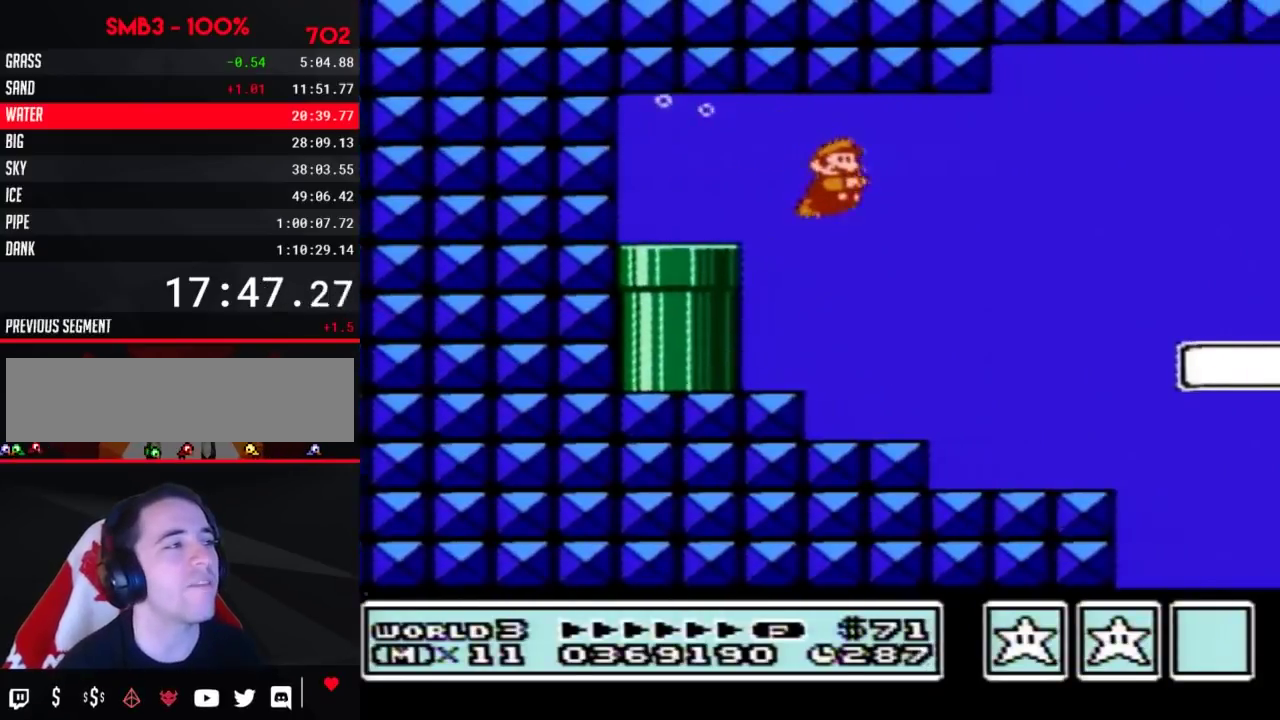
{"buttons": ["B", "DPAD_RIGHT"], "events": [[183, "A", "down"], [283, "A", "up"]]}
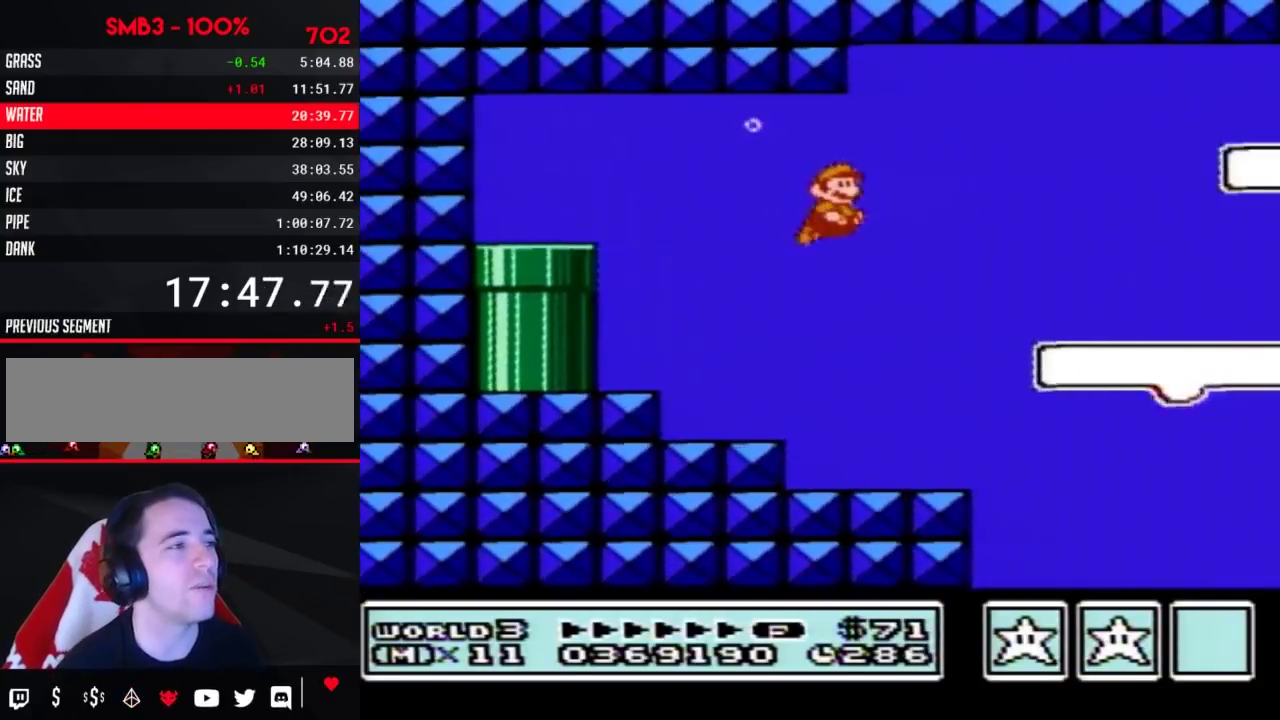
{"buttons": ["B", "DPAD_RIGHT"], "events": [[333, "A", "down"], [433, "A", "up"]]}
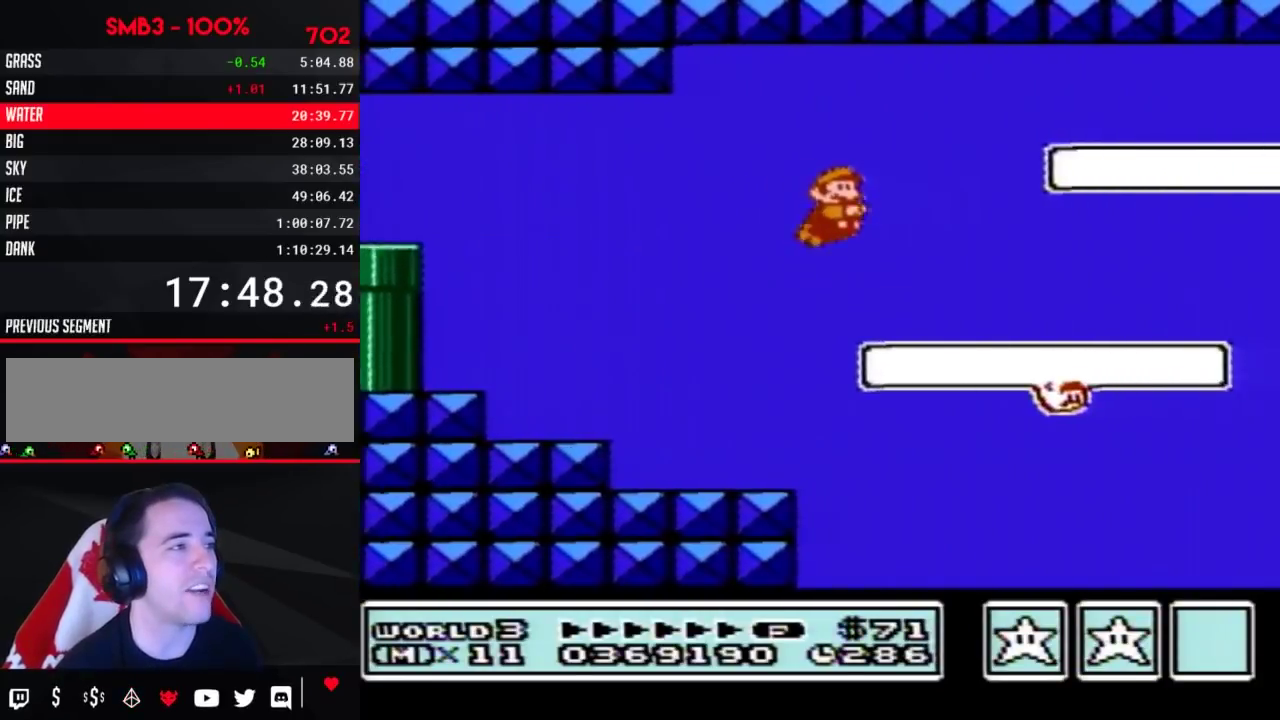
{"buttons": ["B", "DPAD_RIGHT"]}
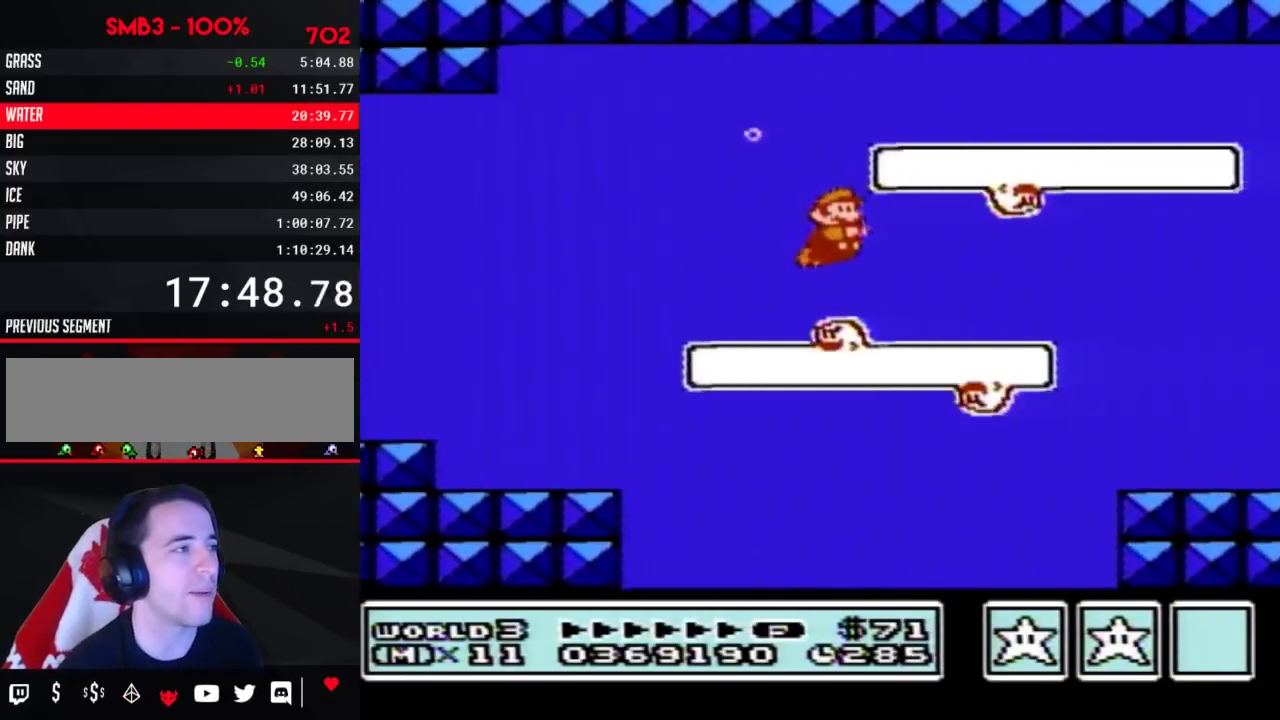
{"buttons": ["B", "DPAD_RIGHT"], "events": [[117, "A", "down"], [217, "A", "up"]]}
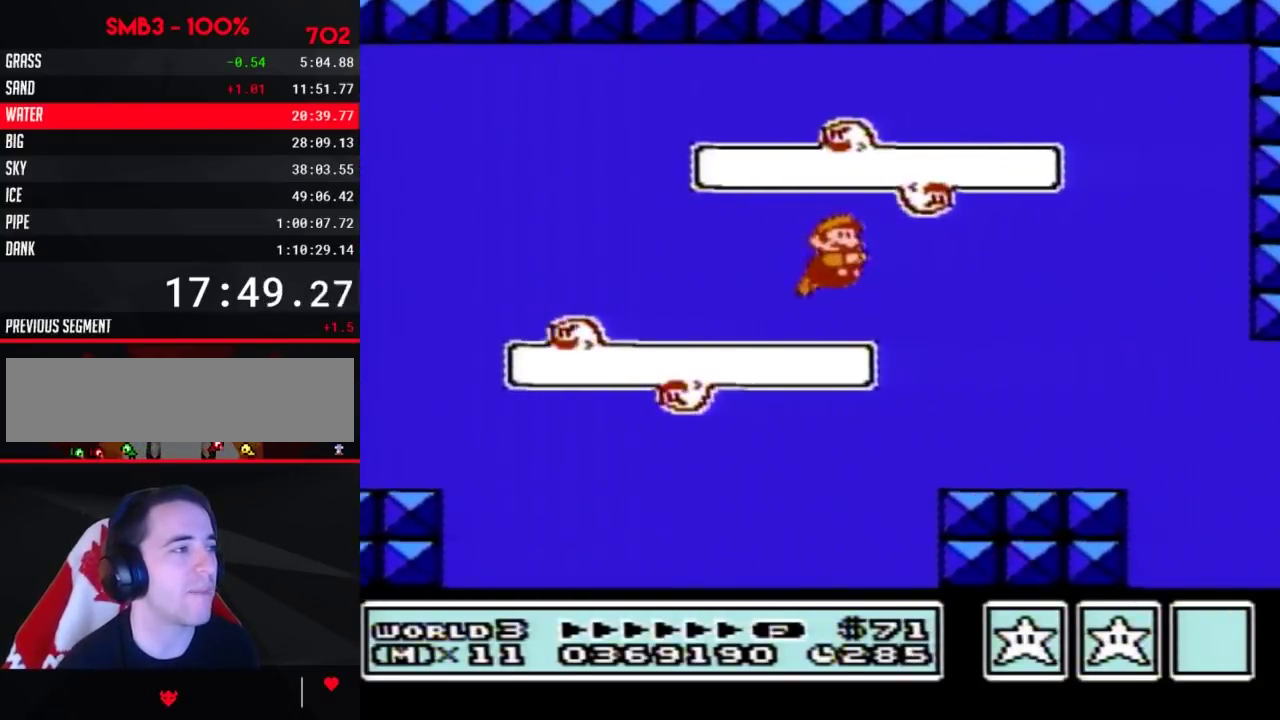
{"buttons": ["B", "DPAD_RIGHT"]}
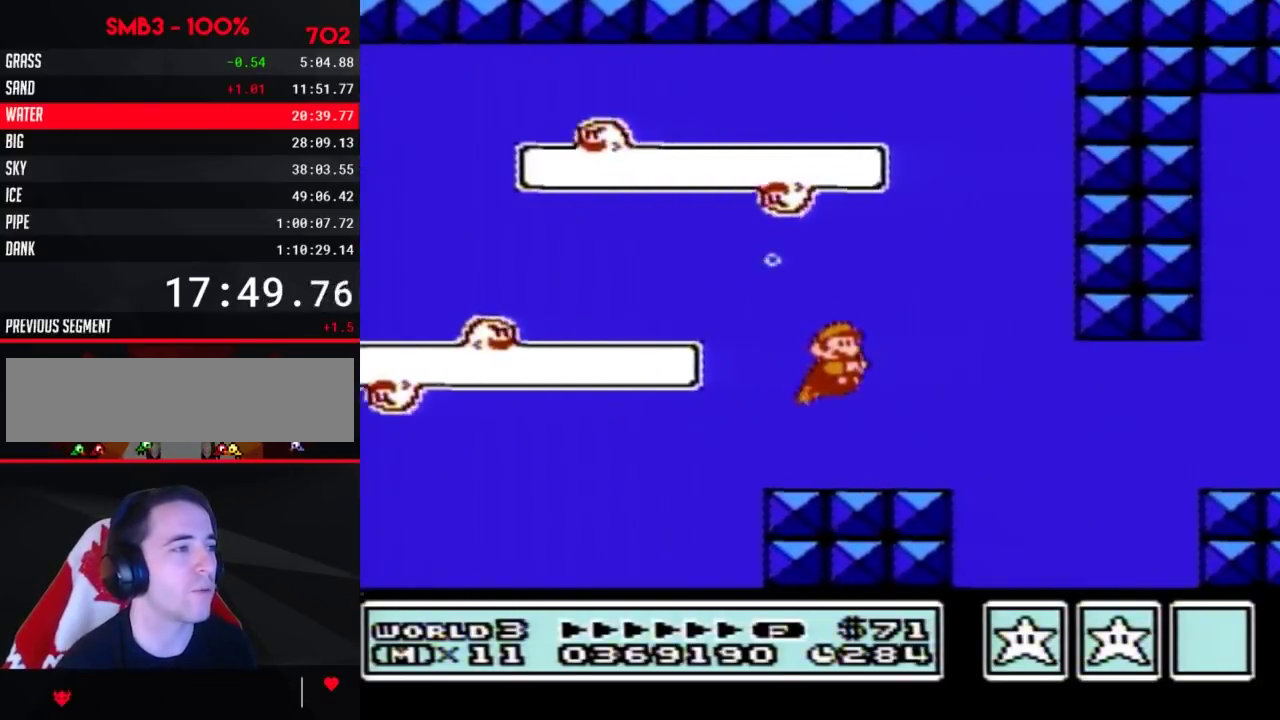
{"buttons": ["B", "DPAD_RIGHT"], "events": [[100, "A", "down"], [183, "A", "up"]]}